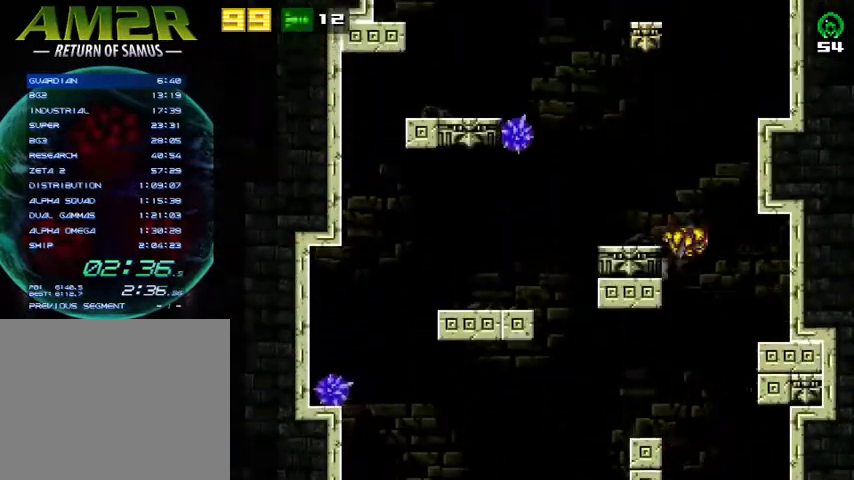
Gameplay with a controller (PlayStation layout); each line is a JSON object with the inputs held at the frame after it. "events" lists button and stick changes between this image and that frame as [ms after this image, input, new state], when the widget could be followed in between. Not read: R1 left_stick.
{"buttons": ["CROSS", "DPAD_LEFT"], "right_stick": "center", "events": [[233, "DPAD_RIGHT", "up"], [267, "DPAD_LEFT", "down"]]}
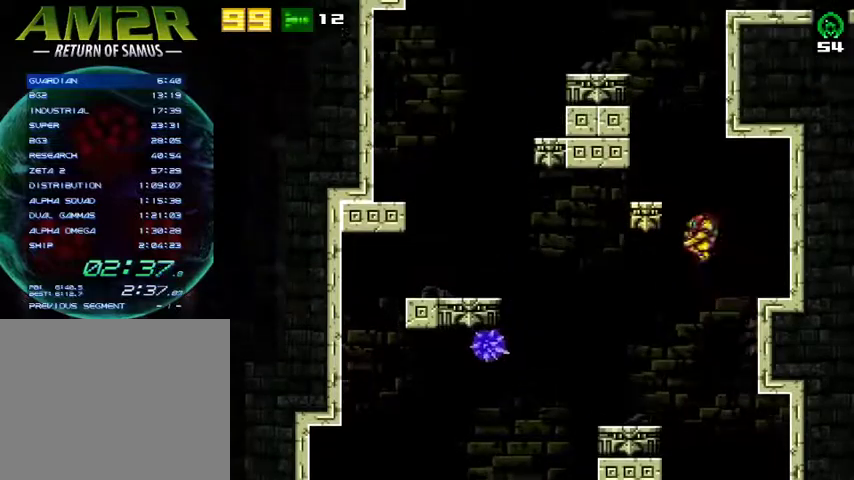
{"buttons": ["CROSS", "DPAD_RIGHT"], "right_stick": "center", "events": [[133, "CROSS", "up"], [200, "CROSS", "down"], [367, "DPAD_LEFT", "up"], [400, "CROSS", "up"], [400, "DPAD_RIGHT", "down"], [500, "CROSS", "down"]]}
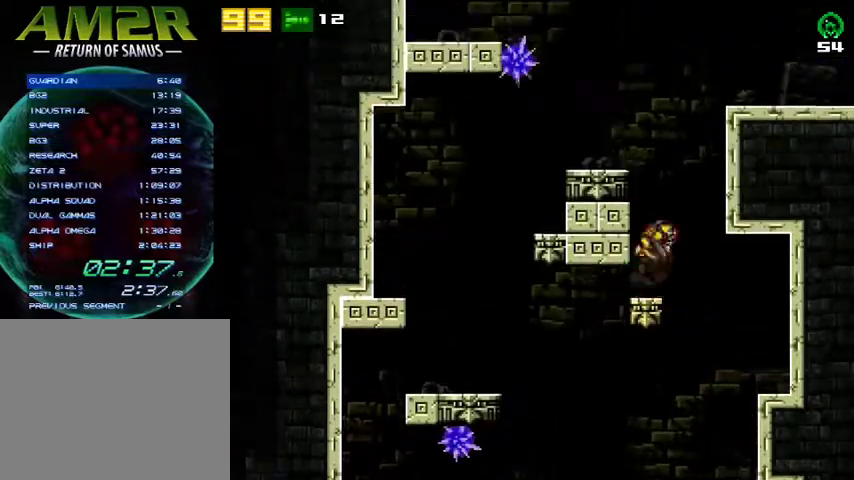
{"buttons": ["CROSS", "R2", "DPAD_RIGHT"], "right_stick": "center", "events": [[200, "DPAD_RIGHT", "up"], [233, "DPAD_LEFT", "down"], [333, "DPAD_LEFT", "up"], [367, "DPAD_RIGHT", "down"], [400, "R2", "down"]]}
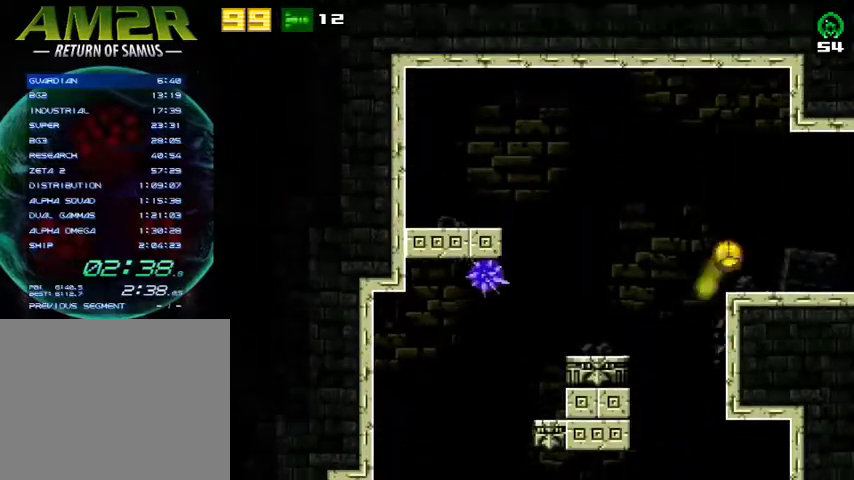
{"buttons": ["DPAD_RIGHT"], "right_stick": "center", "events": [[33, "CROSS", "up"], [167, "R2", "up"]]}
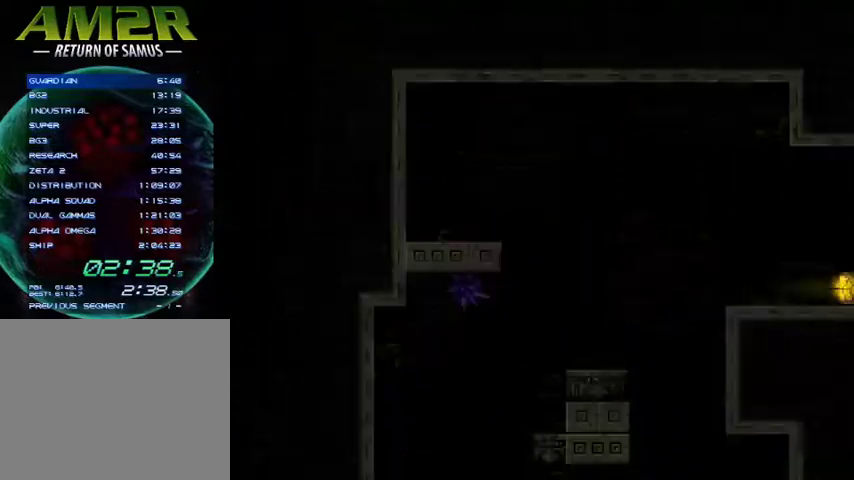
{"buttons": ["DPAD_RIGHT"], "right_stick": "center", "events": []}
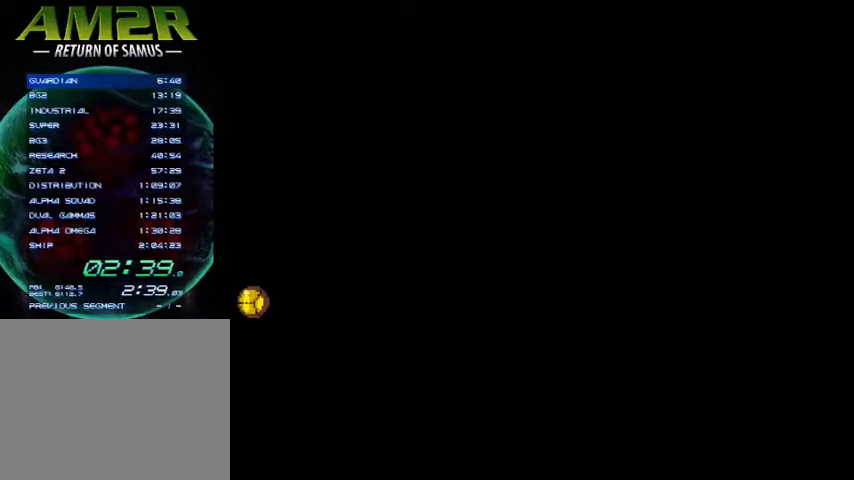
{"buttons": ["DPAD_RIGHT"], "right_stick": "center", "events": []}
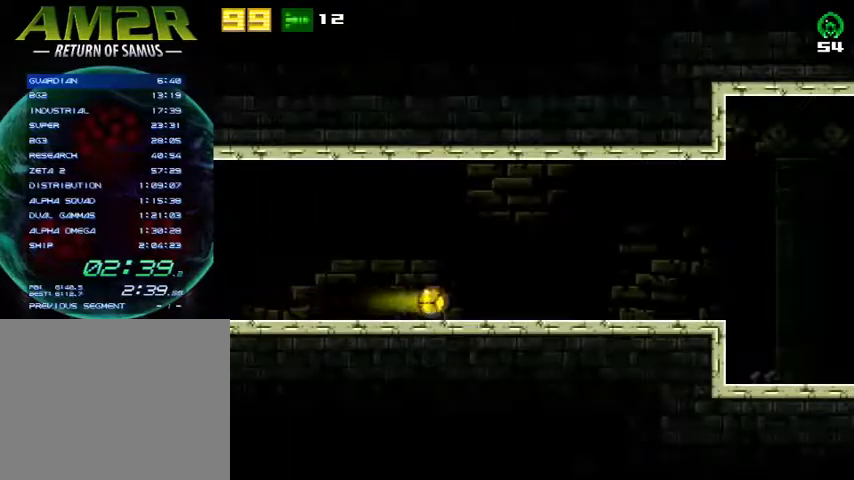
{"buttons": ["DPAD_RIGHT"], "right_stick": "center", "events": []}
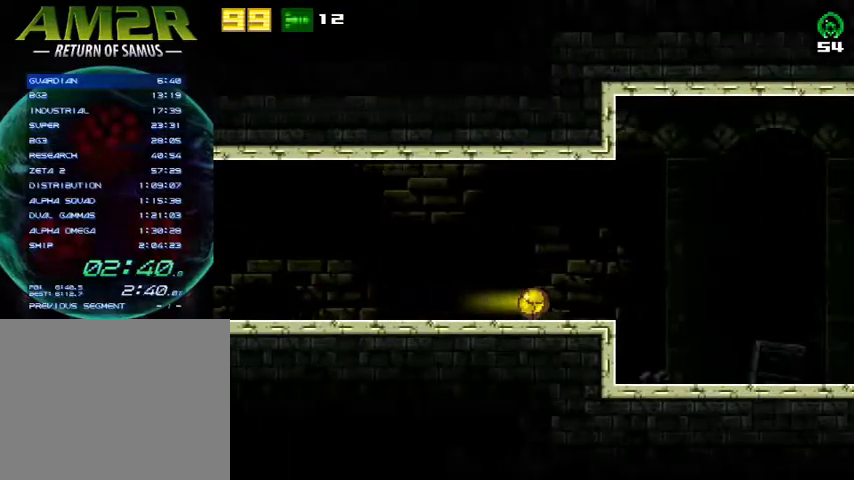
{"buttons": ["DPAD_RIGHT"], "right_stick": "center", "events": []}
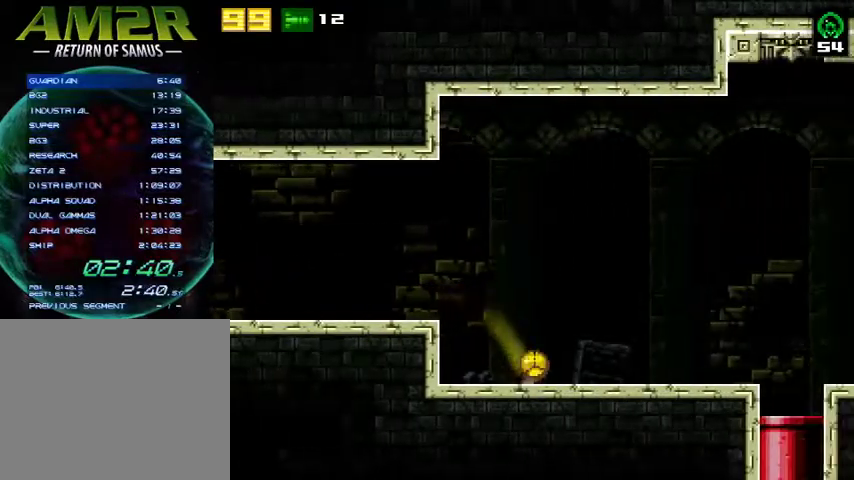
{"buttons": ["CROSS", "R2", "DPAD_RIGHT"], "right_stick": "center", "events": [[433, "R2", "down"], [500, "CROSS", "down"]]}
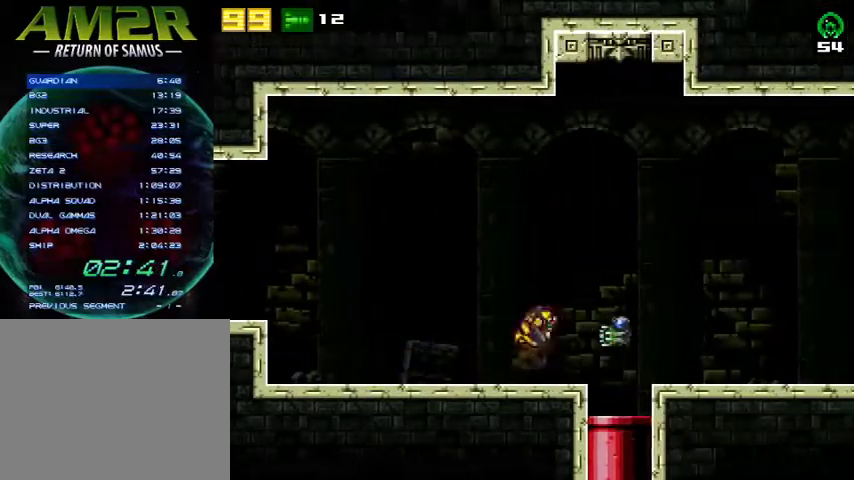
{"buttons": ["R2", "DPAD_RIGHT"], "right_stick": "center", "events": [[33, "R2", "up"], [67, "SQUARE", "down"], [200, "CROSS", "up"], [200, "SQUARE", "up"], [467, "R2", "down"]]}
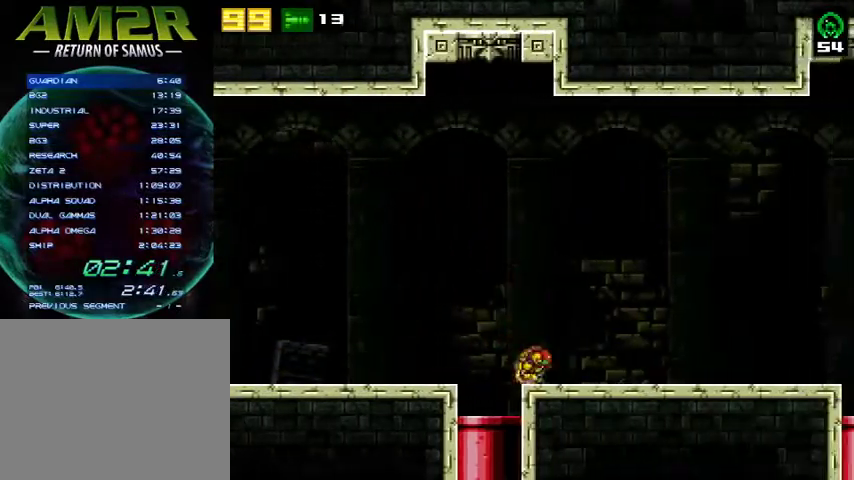
{"buttons": ["DPAD_RIGHT"], "right_stick": "center", "events": [[167, "R2", "up"]]}
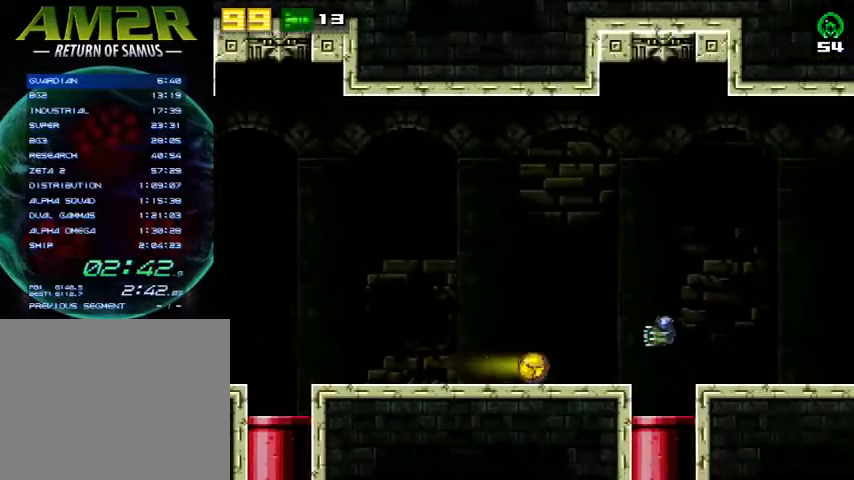
{"buttons": ["DPAD_RIGHT"], "right_stick": "center", "events": [[233, "R2", "down"], [300, "CROSS", "down"], [367, "R2", "up"], [400, "CROSS", "up"]]}
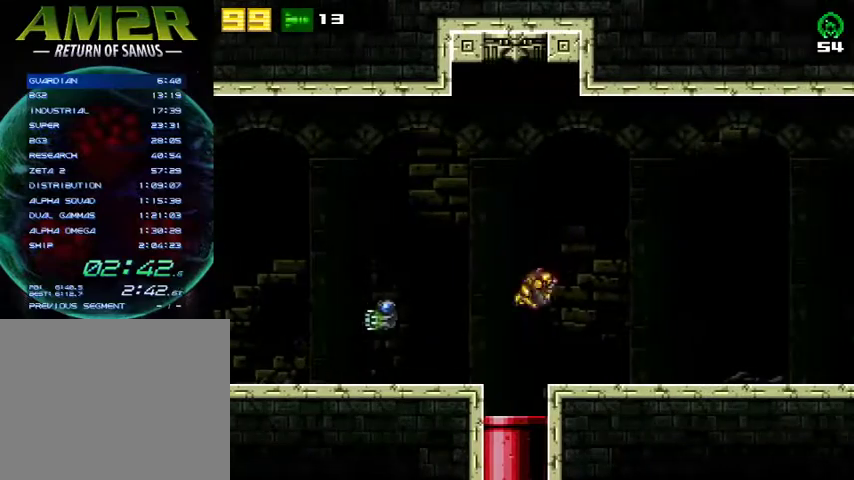
{"buttons": ["DPAD_RIGHT"], "right_stick": "center", "events": [[133, "R2", "down"], [333, "R2", "up"]]}
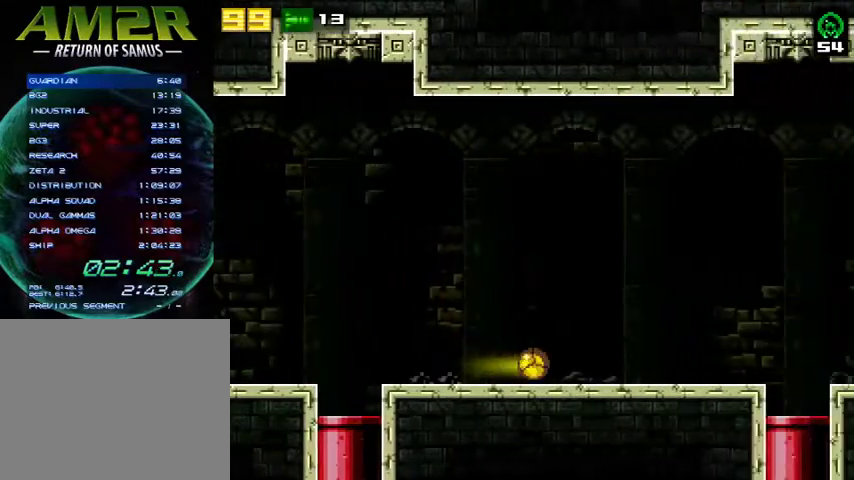
{"buttons": ["CROSS", "DPAD_RIGHT"], "right_stick": "center", "events": [[367, "R2", "down"], [433, "CROSS", "down"], [500, "R2", "up"]]}
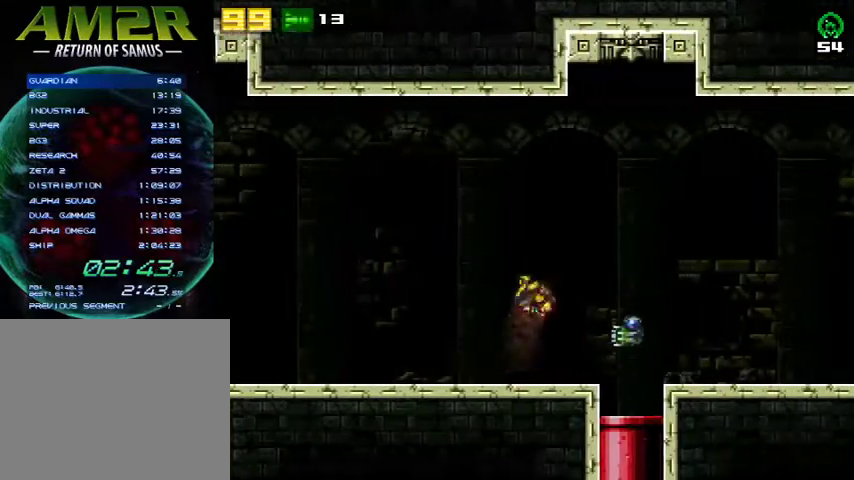
{"buttons": ["R2", "DPAD_RIGHT"], "right_stick": "center", "events": [[67, "SQUARE", "down"], [200, "CROSS", "up"], [200, "SQUARE", "up"], [500, "R2", "down"]]}
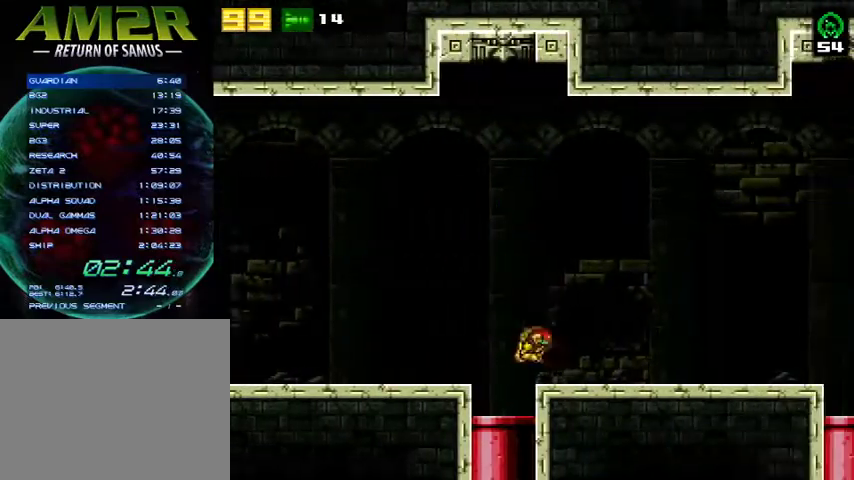
{"buttons": ["DPAD_RIGHT"], "right_stick": "center", "events": [[200, "R2", "up"]]}
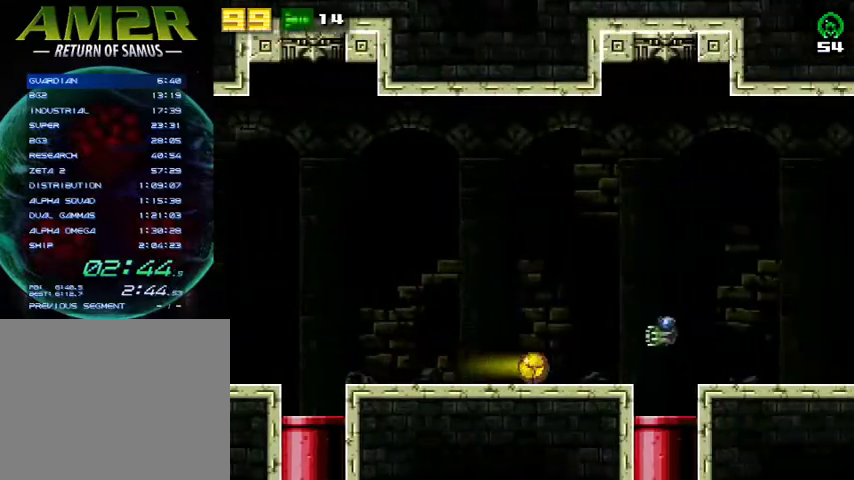
{"buttons": ["DPAD_RIGHT"], "right_stick": "center", "events": [[233, "R2", "down"], [300, "CROSS", "down"], [400, "R2", "up"], [433, "CROSS", "up"]]}
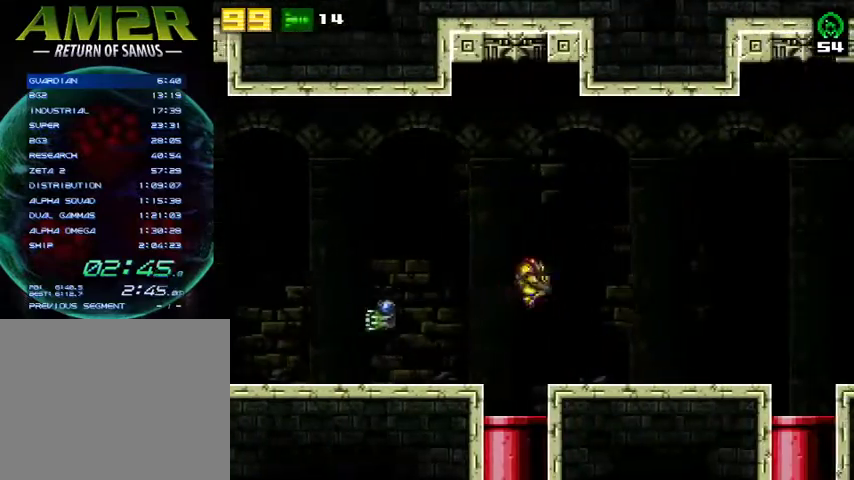
{"buttons": ["DPAD_RIGHT"], "right_stick": "center", "events": [[167, "R2", "down"], [367, "R2", "up"]]}
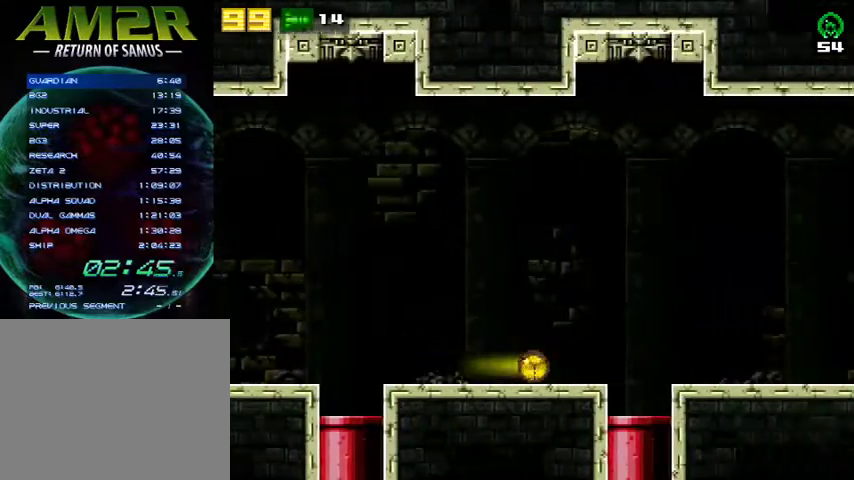
{"buttons": ["DPAD_RIGHT"], "right_stick": "center", "events": [[167, "R2", "down"], [233, "CROSS", "down"], [300, "R2", "up"], [333, "CROSS", "up"]]}
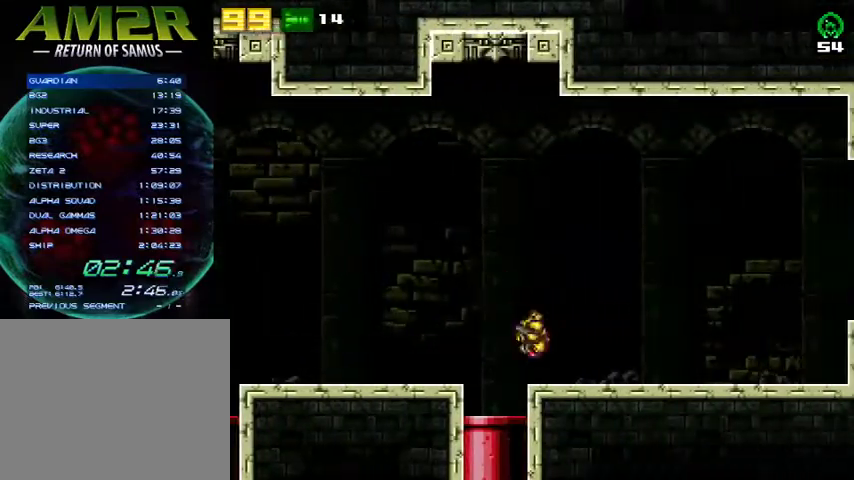
{"buttons": ["DPAD_RIGHT"], "right_stick": "center", "events": [[67, "R2", "down"], [267, "R2", "up"]]}
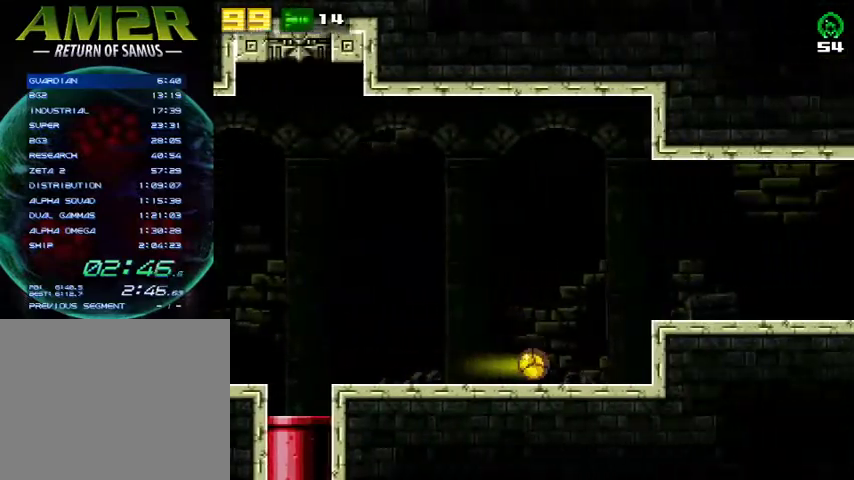
{"buttons": ["CIRCLE", "R2", "DPAD_RIGHT"], "right_stick": "center", "events": [[167, "R2", "down"], [233, "CROSS", "down"], [333, "R2", "up"], [367, "CROSS", "up"], [400, "R2", "down"], [467, "CIRCLE", "down"]]}
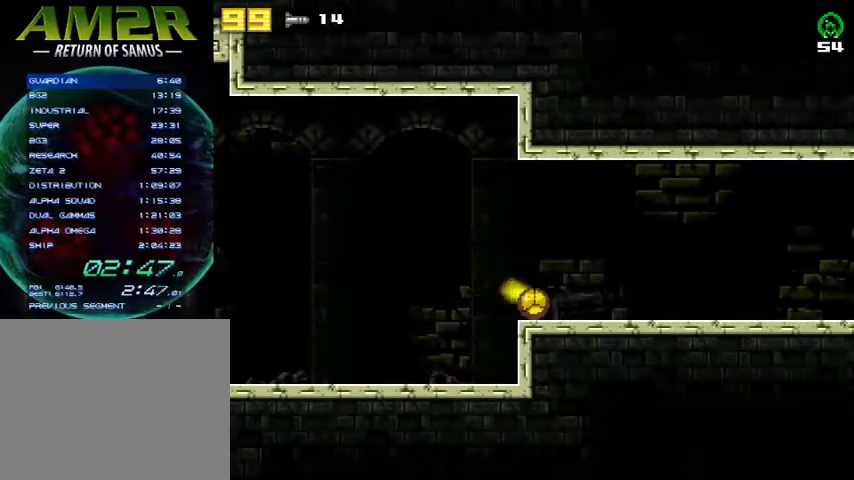
{"buttons": ["DPAD_RIGHT"], "right_stick": "center", "events": [[67, "CIRCLE", "up"], [67, "R2", "up"]]}
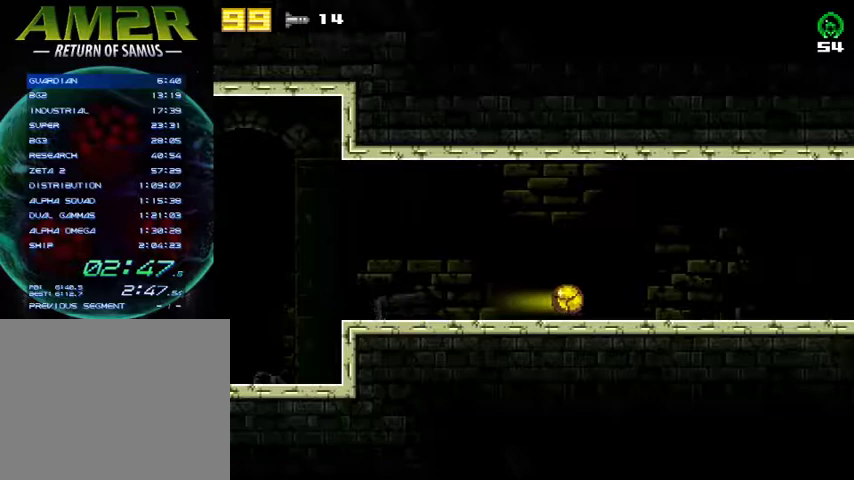
{"buttons": ["DPAD_RIGHT"], "right_stick": "center", "events": []}
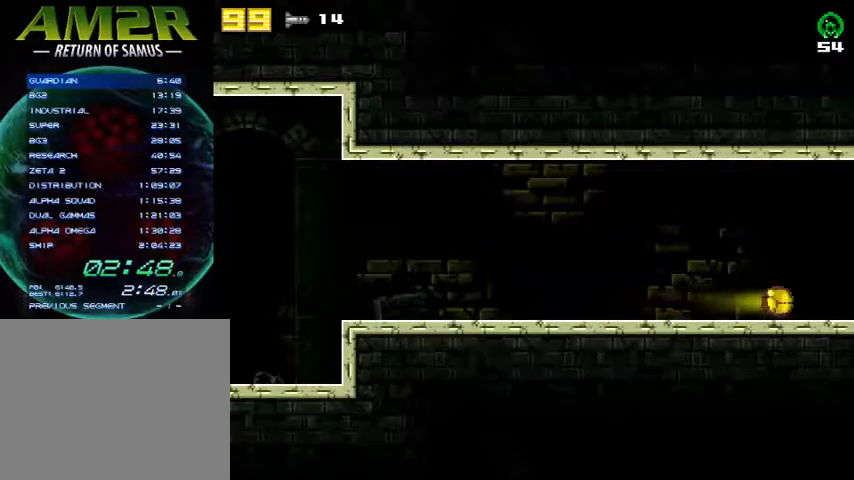
{"buttons": ["DPAD_RIGHT"], "right_stick": "center", "events": []}
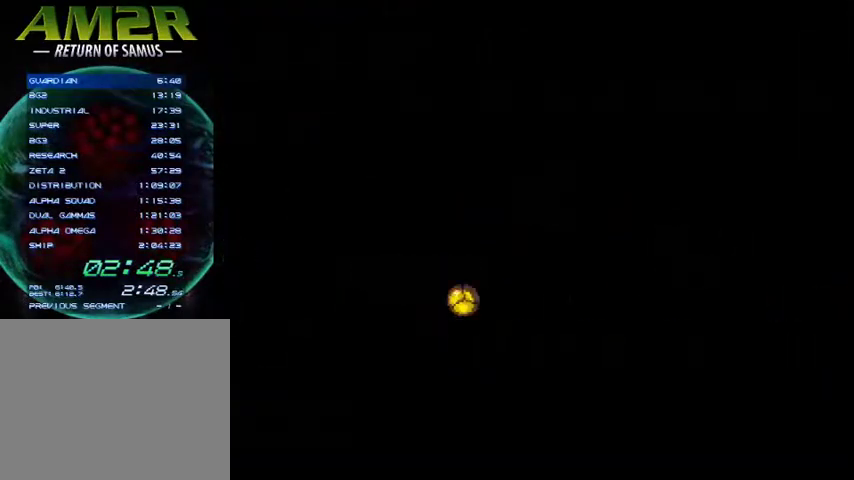
{"buttons": ["DPAD_RIGHT"], "right_stick": "center", "events": []}
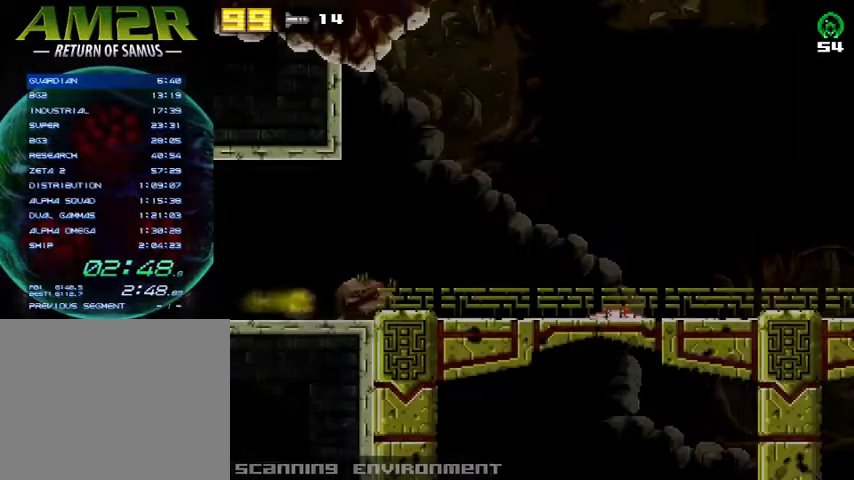
{"buttons": ["DPAD_RIGHT"], "right_stick": "center", "events": []}
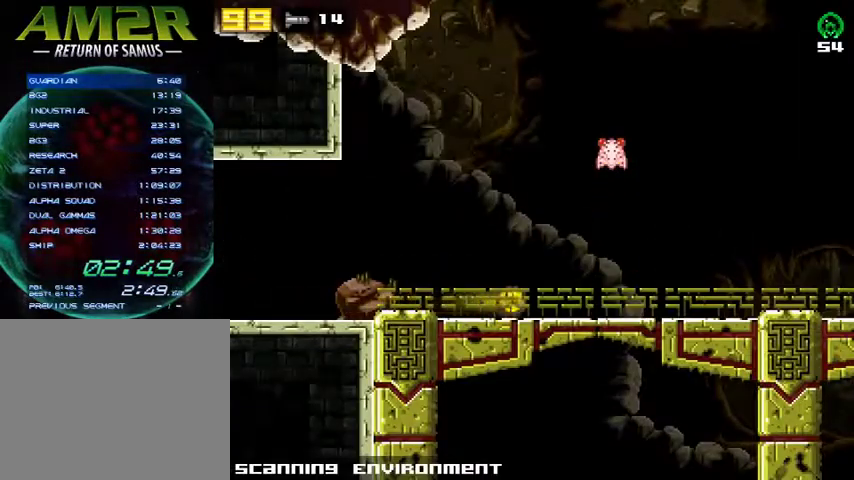
{"buttons": ["DPAD_RIGHT"], "right_stick": "center", "events": []}
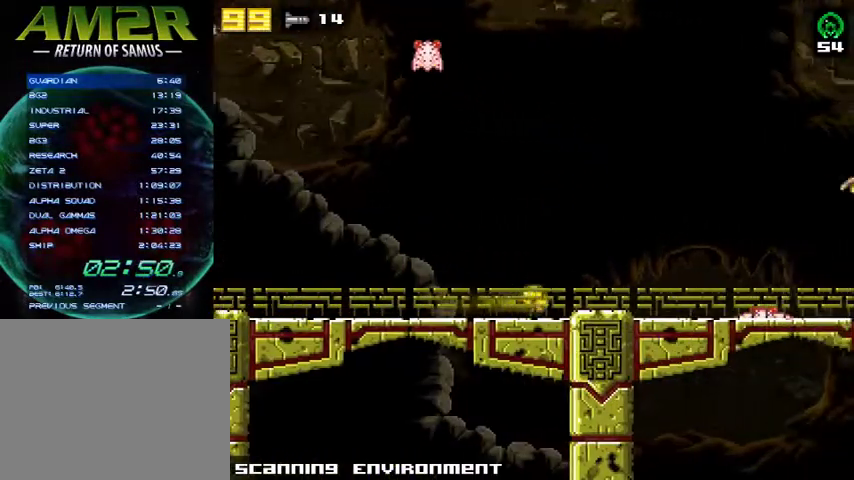
{"buttons": ["DPAD_RIGHT"], "right_stick": "center", "events": []}
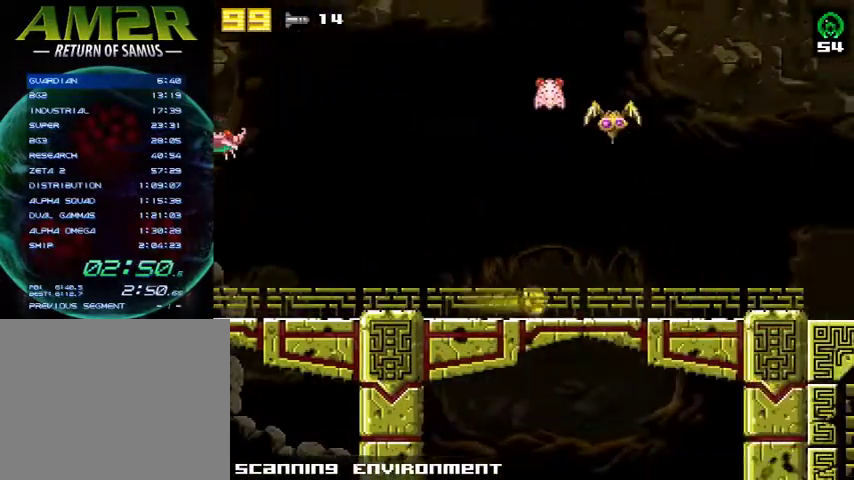
{"buttons": ["DPAD_RIGHT"], "right_stick": "center", "events": []}
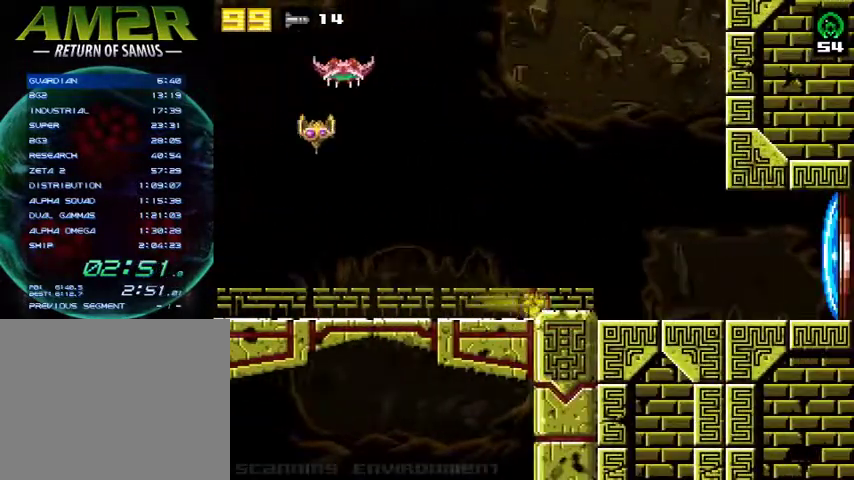
{"buttons": ["R2", "DPAD_RIGHT"], "right_stick": "center", "events": [[33, "CROSS", "down"], [33, "R2", "down"], [200, "CROSS", "up"], [200, "R2", "up"], [367, "SQUARE", "down"], [433, "R2", "down"], [500, "SQUARE", "up"]]}